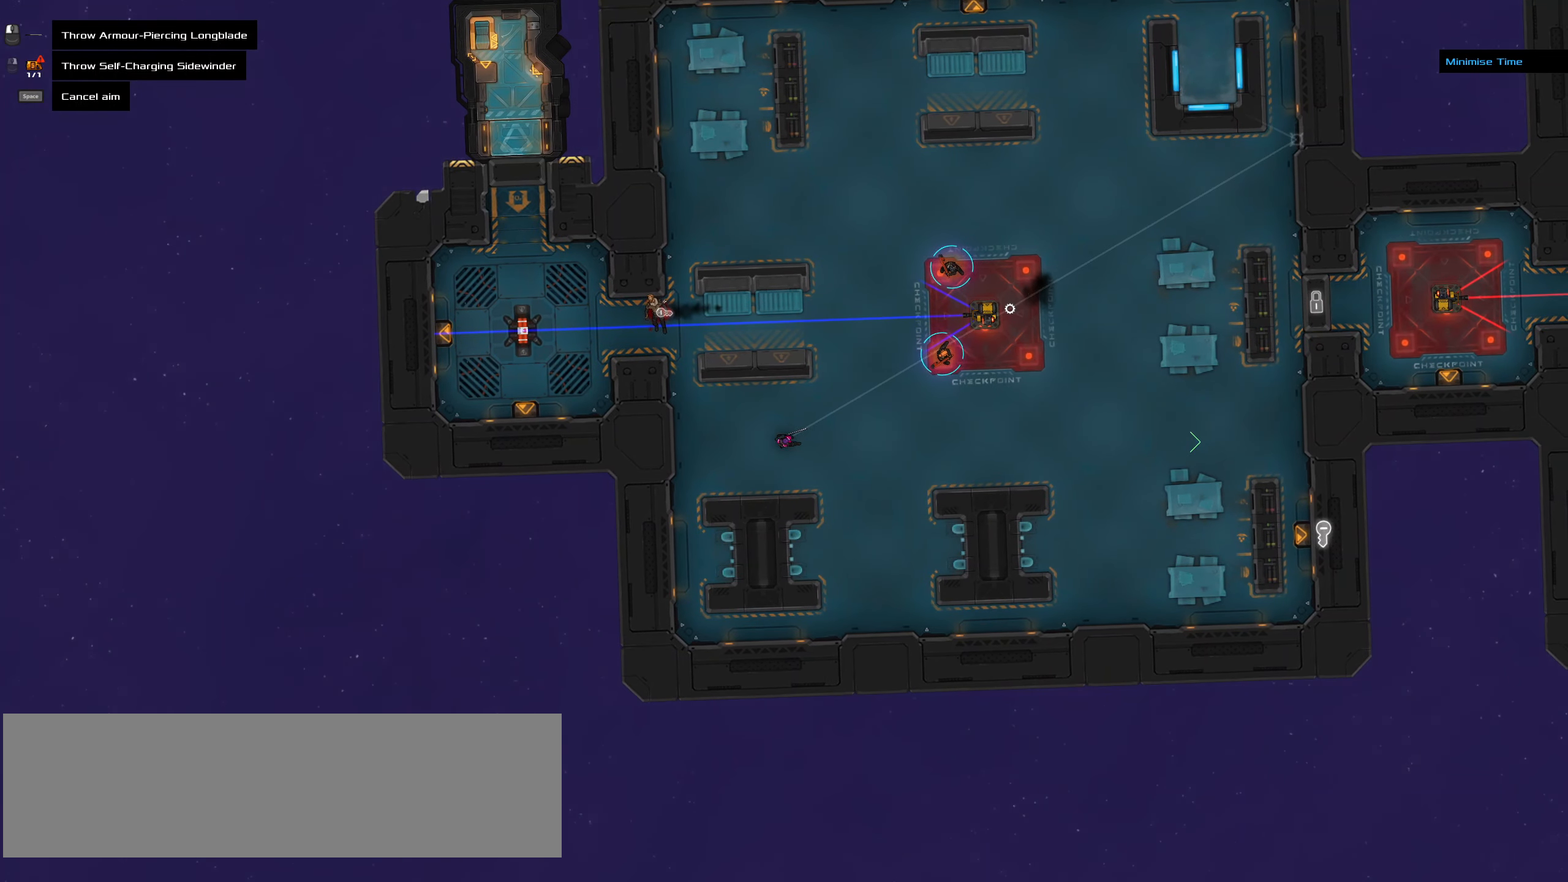
Gameplay with keyboard and mouse; each line is a JSON object with the keys and mouse buttons held at the frame after it. "events" lists presses ("down") and releases ("up") of ".", "/", "0", "1", "2", "3", "4", "5", "6", "7", "8", "9", "a", "alt_l", "alt_r", "b", "backslash", "backspace", "c", "caps_lock", "comma", "ctrl_l", "ctrl_r", "d", "down", "e", "equals", "f", "g", "h", "i", "j", "k", "l", "lbracket", "left", "m", "minus", "n", "o", "p", "q", "quote", "r", "rbracket", "return", "right", "s", "semicolon", "shift_l", "shift_r", "space", "super_l", "super_r", "t", "tab", "tilde", "u", "up", "v", "w", "x", "y", "z", "mouse_left", "mouse_wheel" and "mouse_right" between this image and that frame as [ms after this image, input, new state], when the widget could be followed in between. "mouse_left", "mouse_wheel", "mouse_right" = the "left", "wheel", "right" buttons of the "mouse" list. No other keys are recorded. "wheel" means that the mouse wheel is clicked or scrolled. Not read: mouse_move.
{"keys": [], "mouse": [], "events": [[250, "ctrl_l", "down"], [350, "ctrl_l", "up"]]}
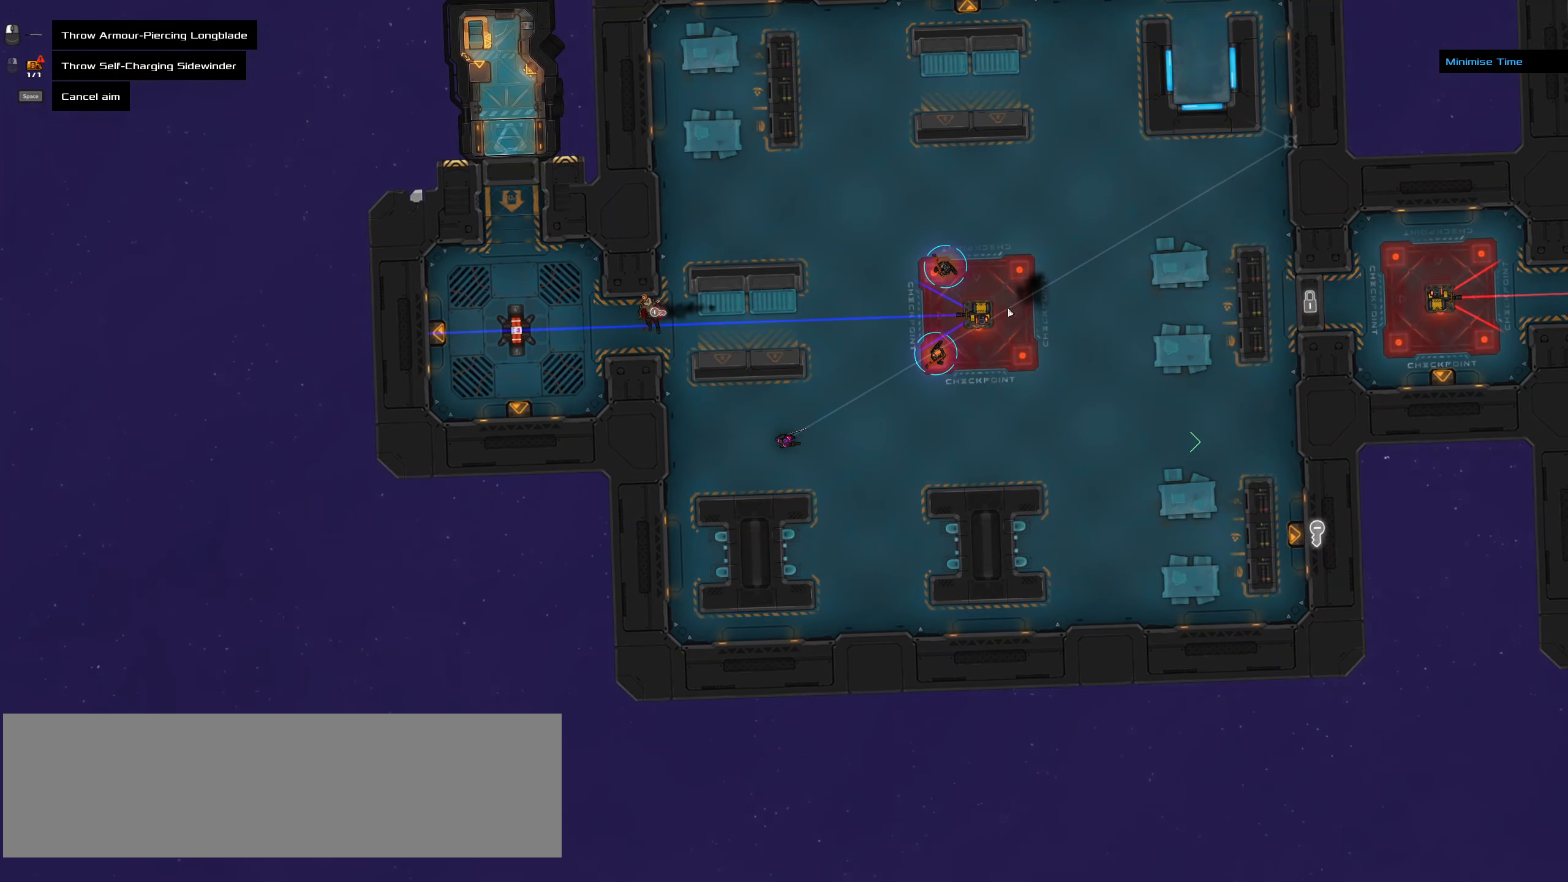
{"keys": [], "mouse": [], "events": []}
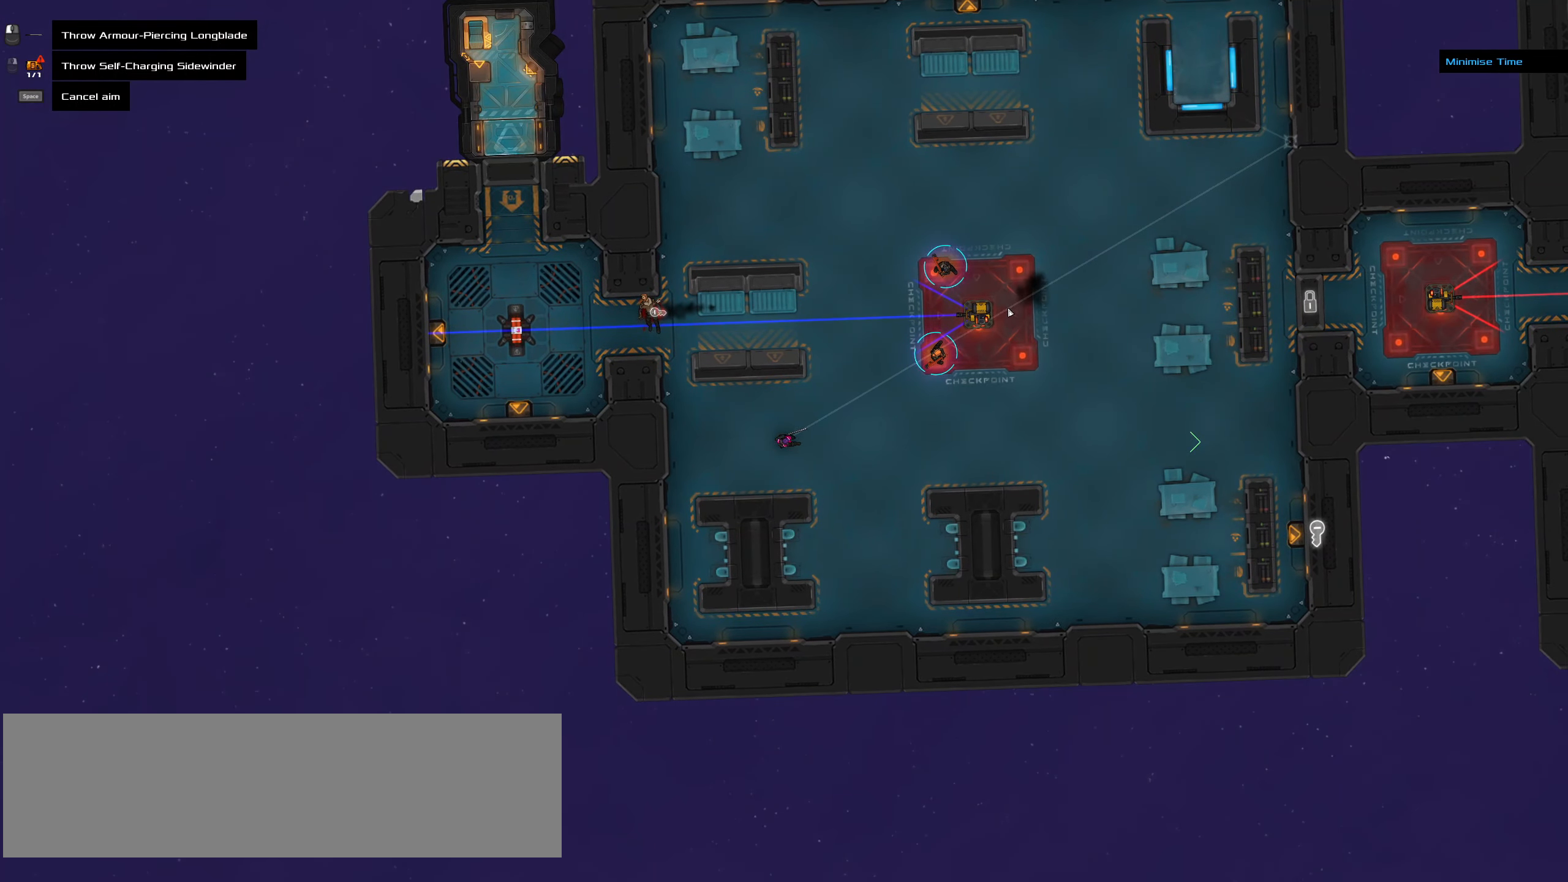
{"keys": [], "mouse": []}
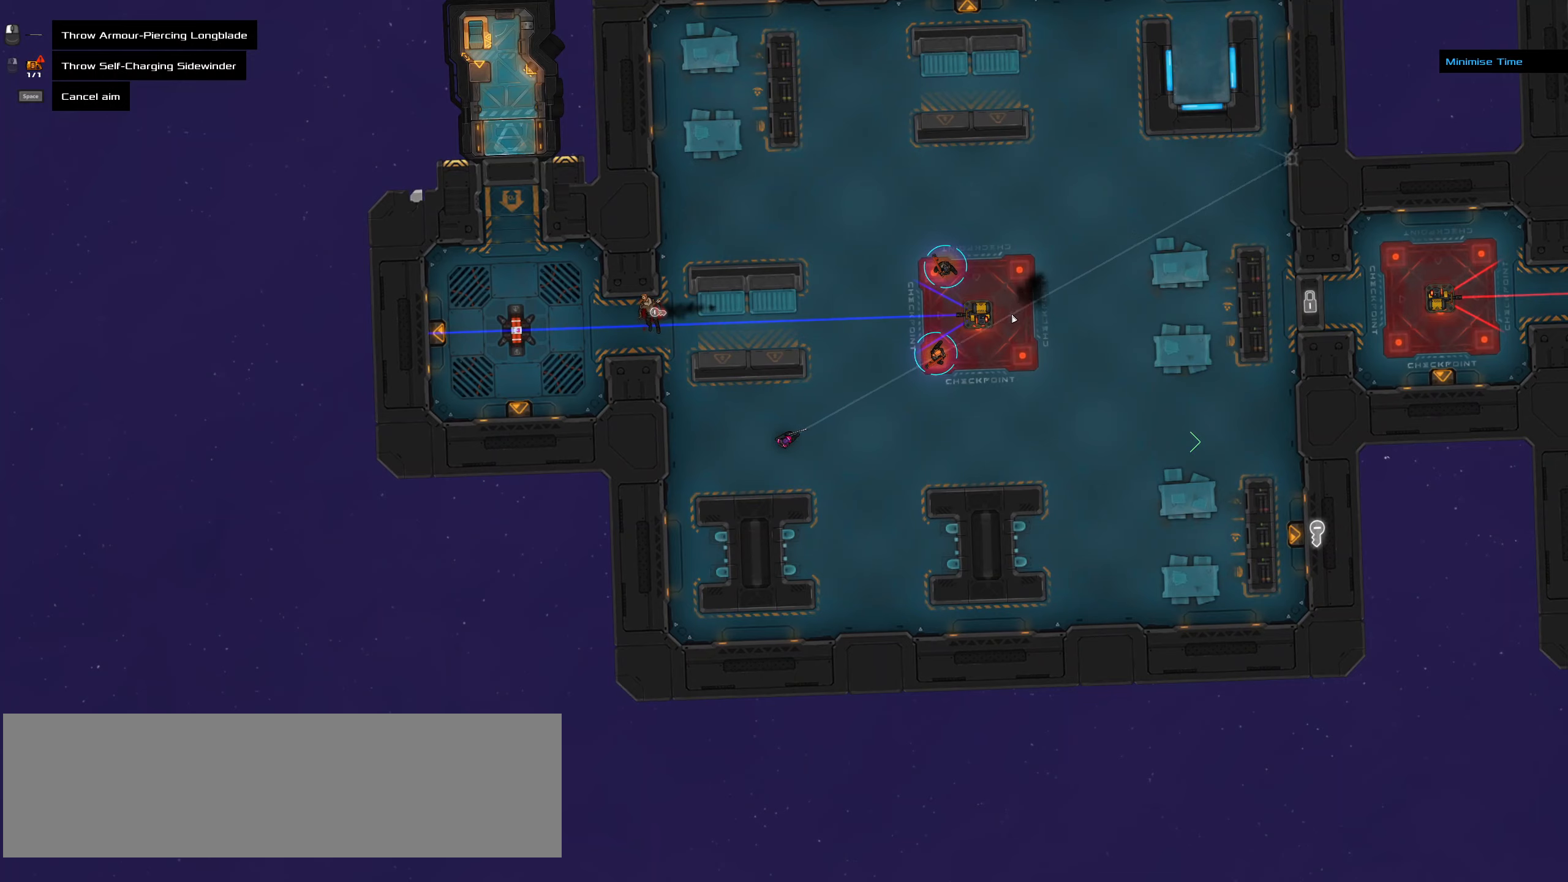
{"keys": [], "mouse": [], "events": [[400, "mouse_wheel", "down"], [450, "mouse_wheel", "up"]]}
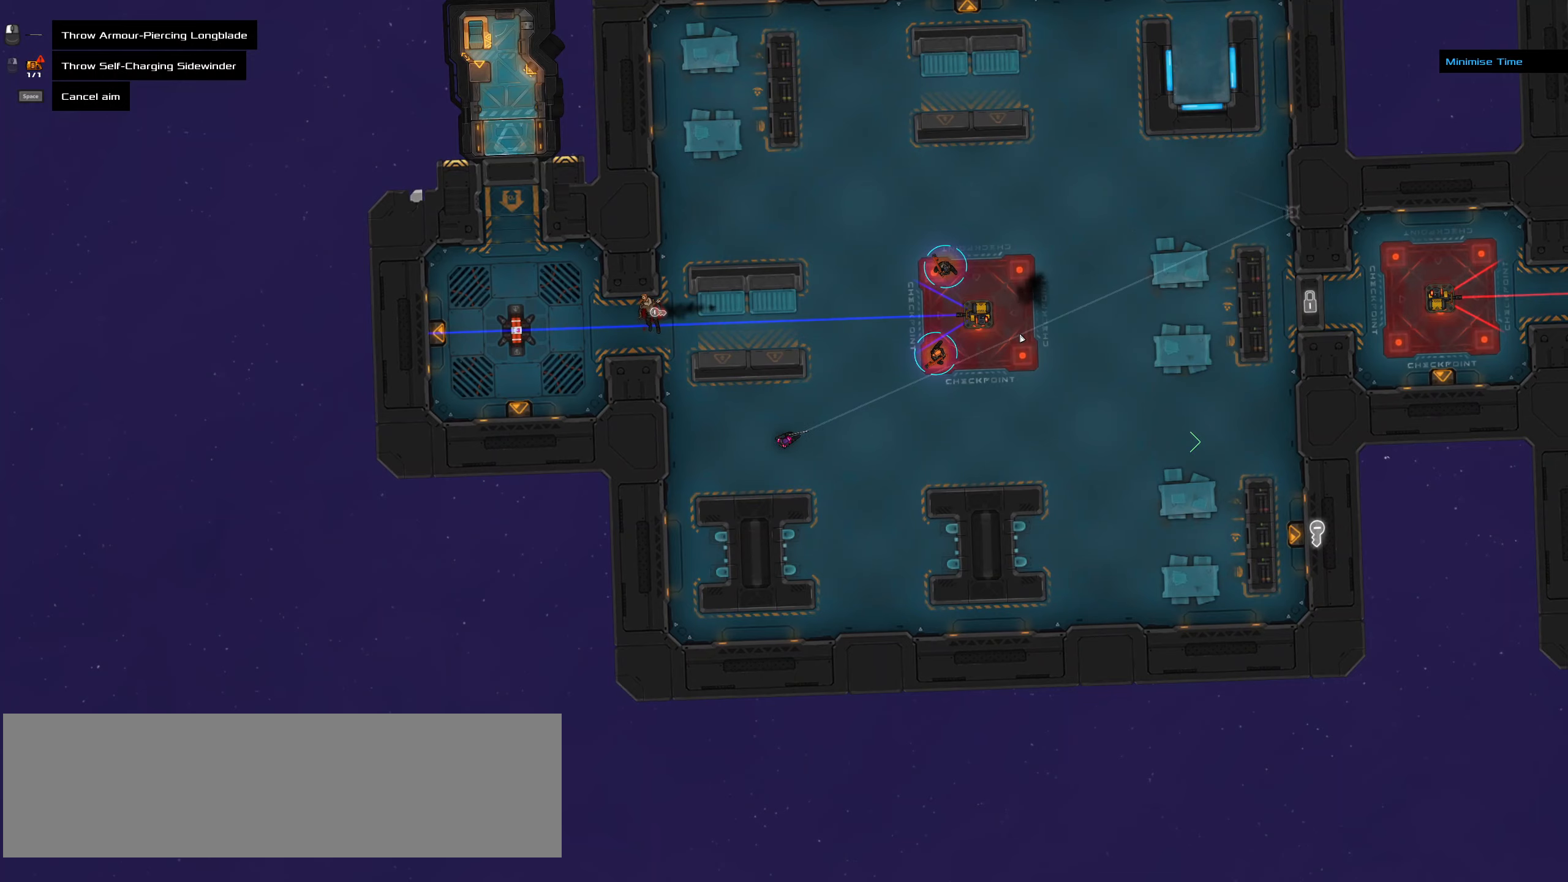
{"keys": [], "mouse": [], "events": [[34, "ctrl_l", "down"], [184, "ctrl_l", "up"]]}
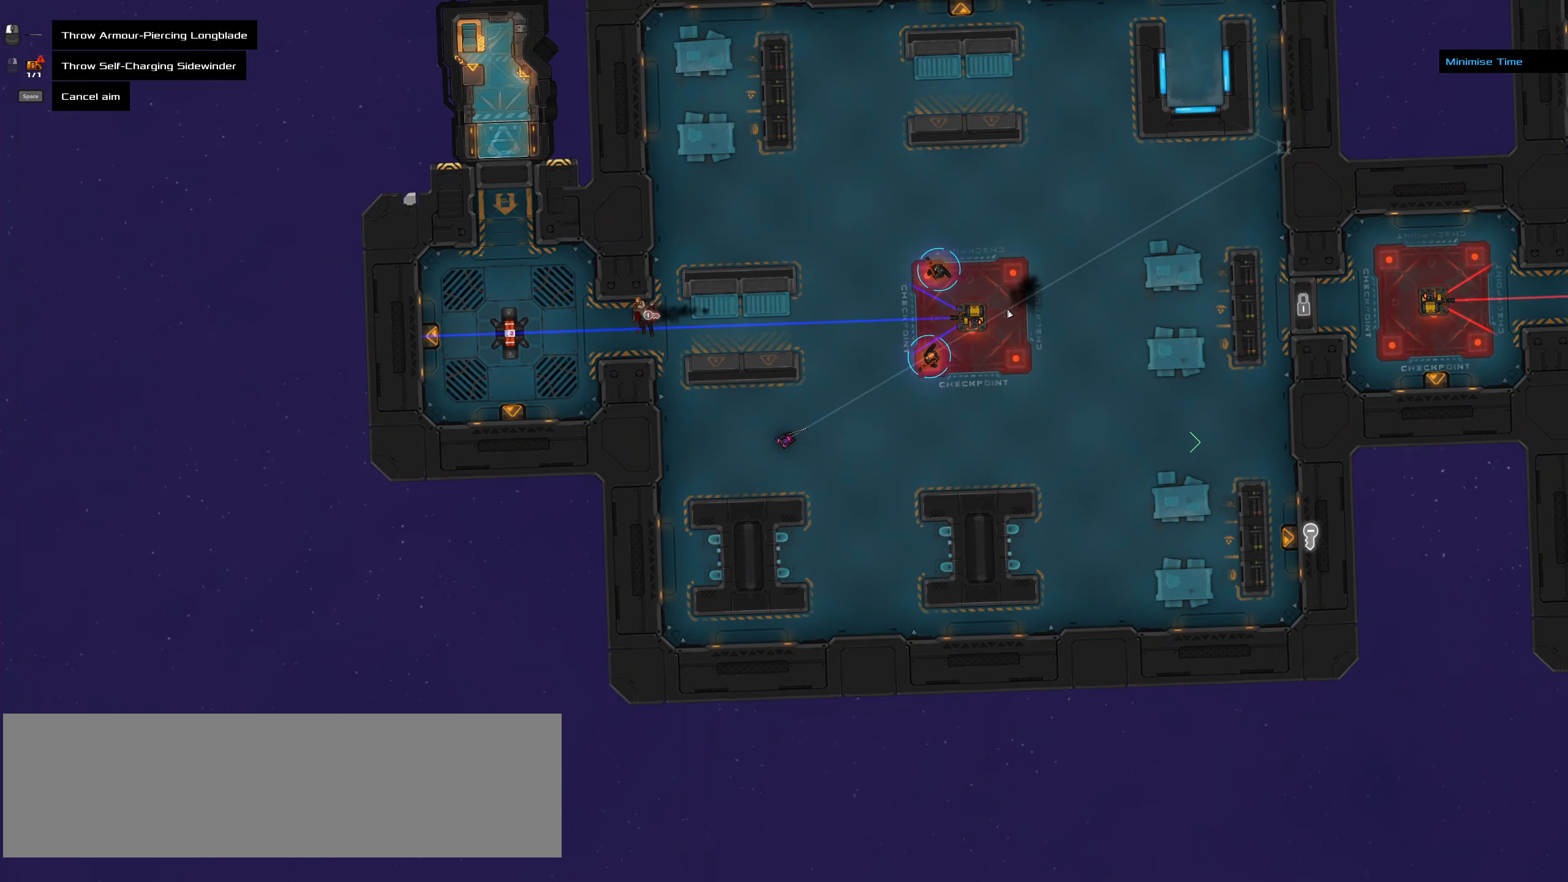
{"keys": [], "mouse": [], "events": []}
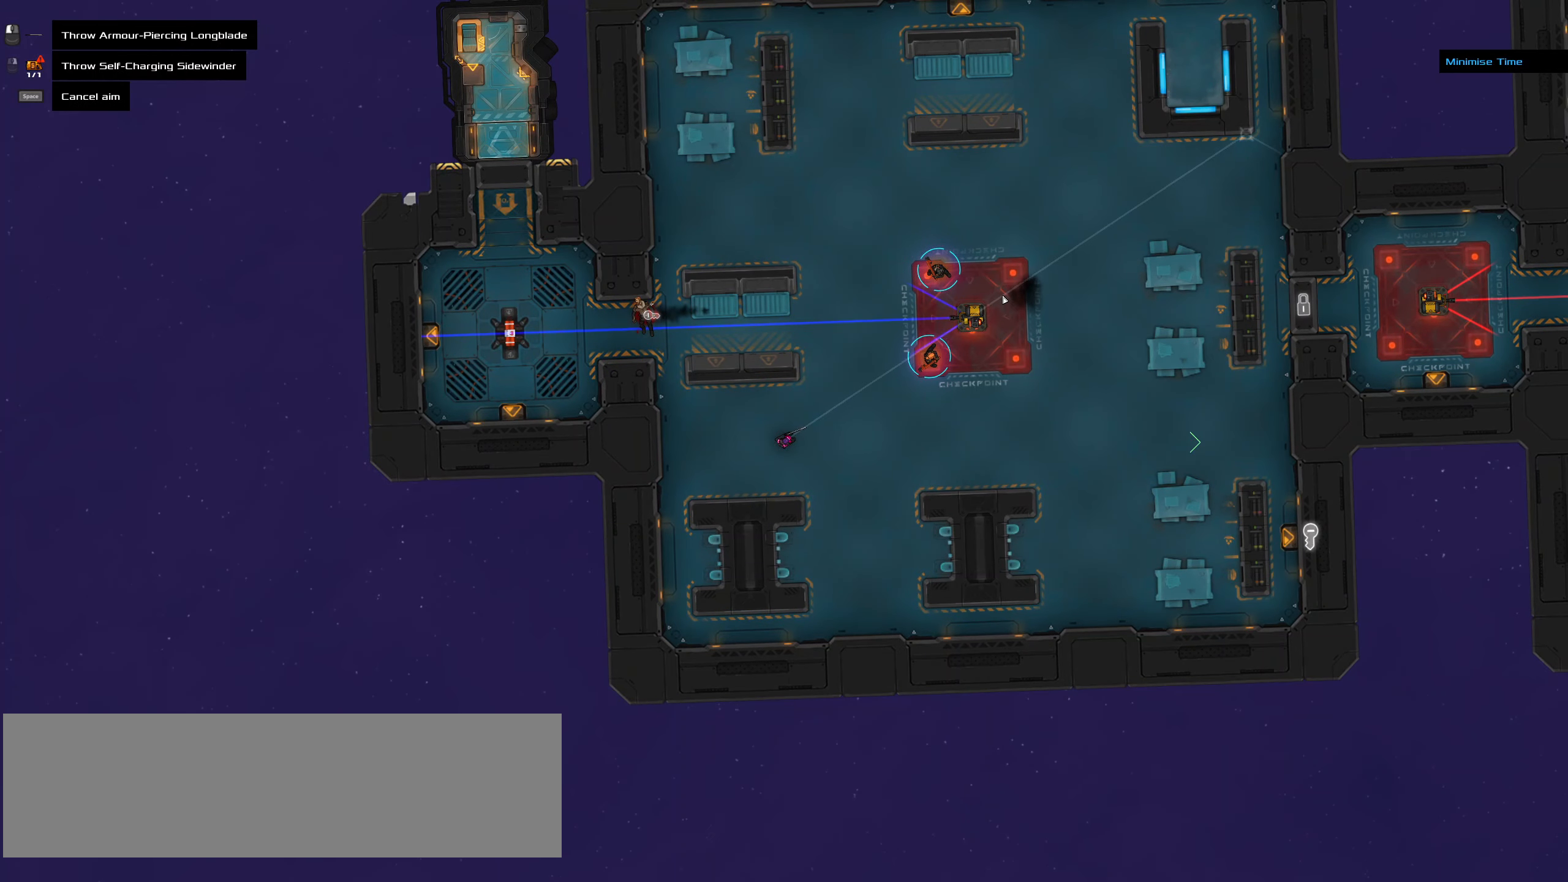
{"keys": [], "mouse": [], "events": []}
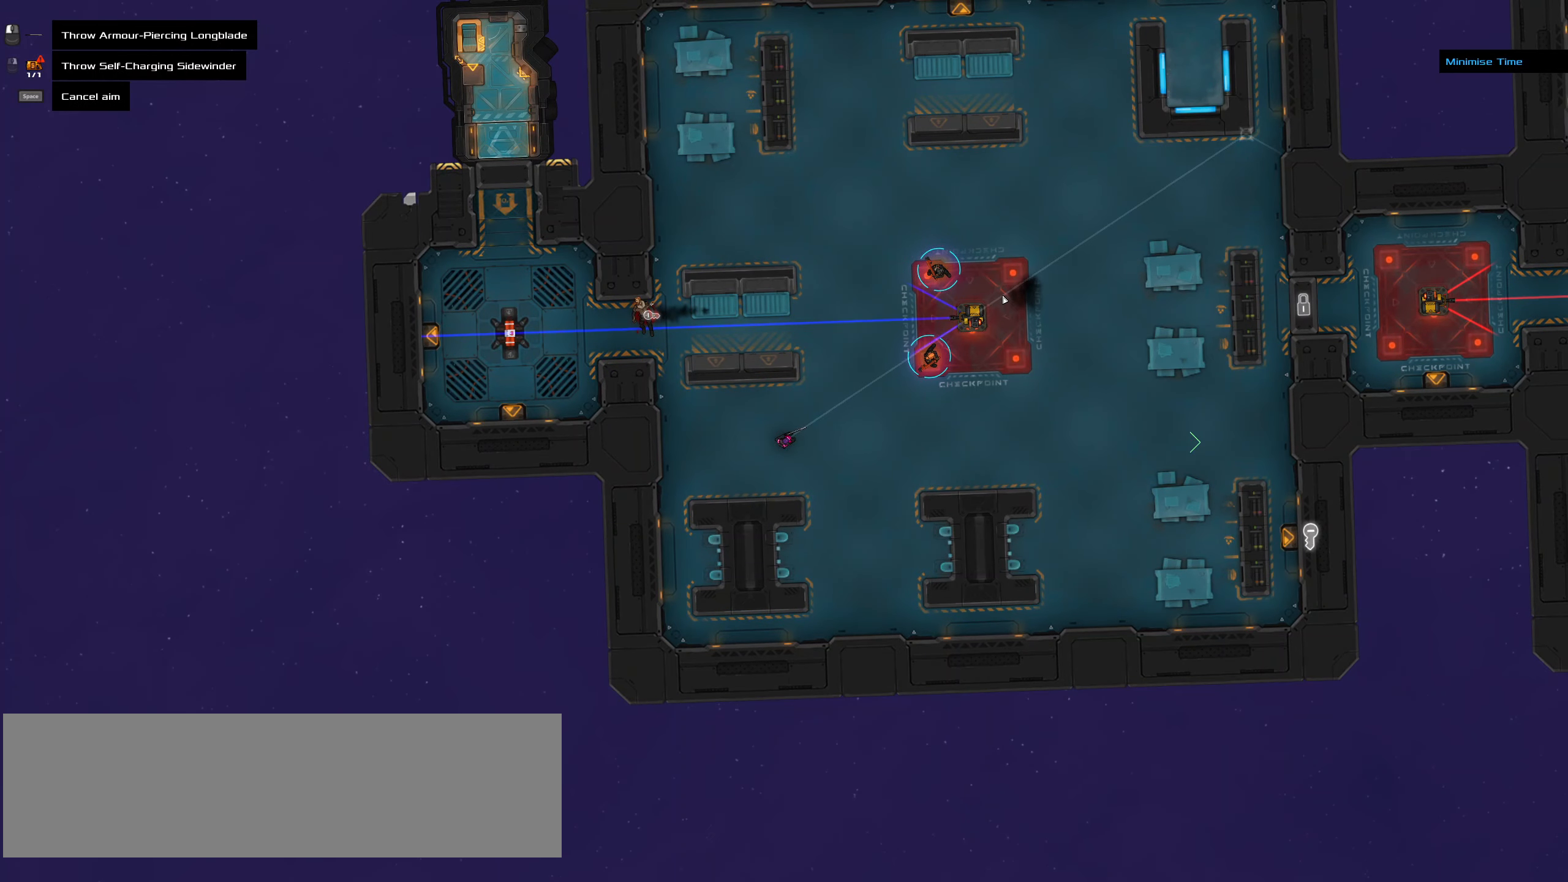
{"keys": [], "mouse": [], "events": []}
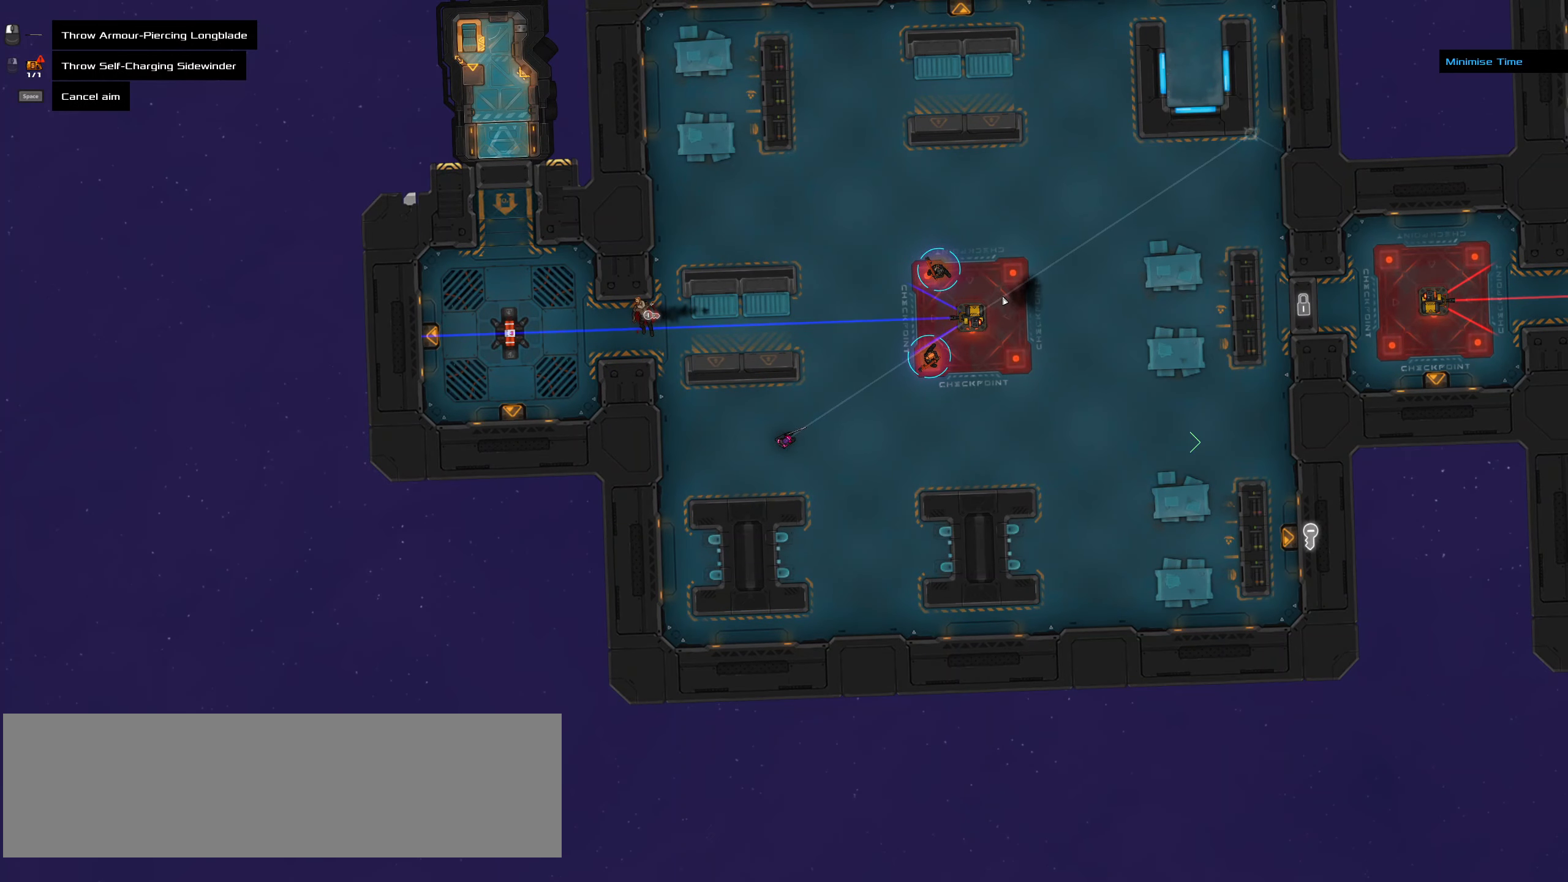
{"keys": [], "mouse": [], "events": []}
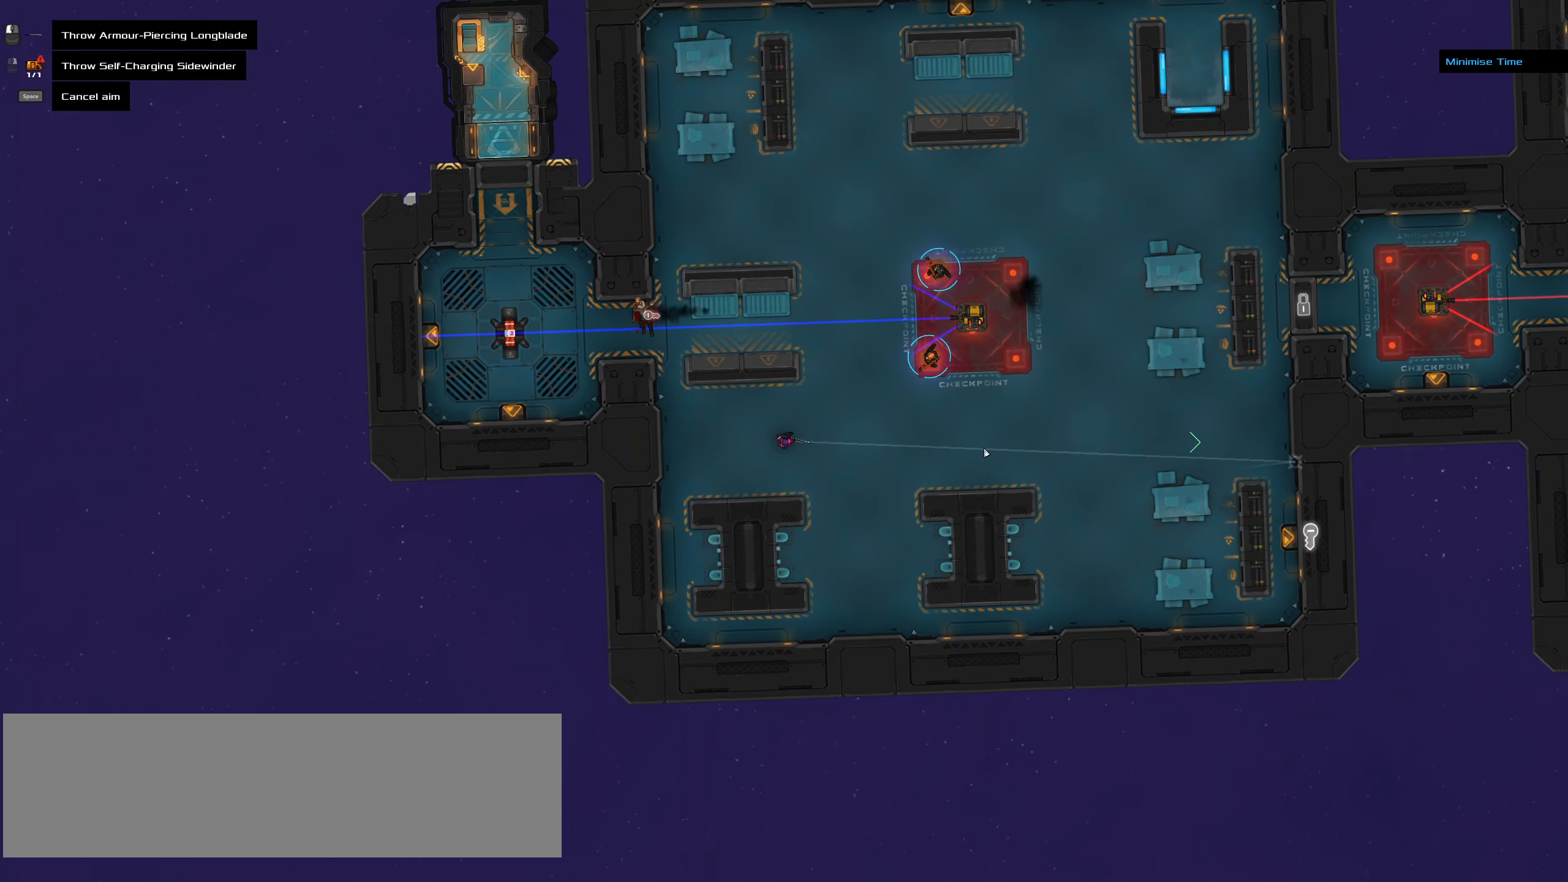
{"keys": [], "mouse": [], "events": []}
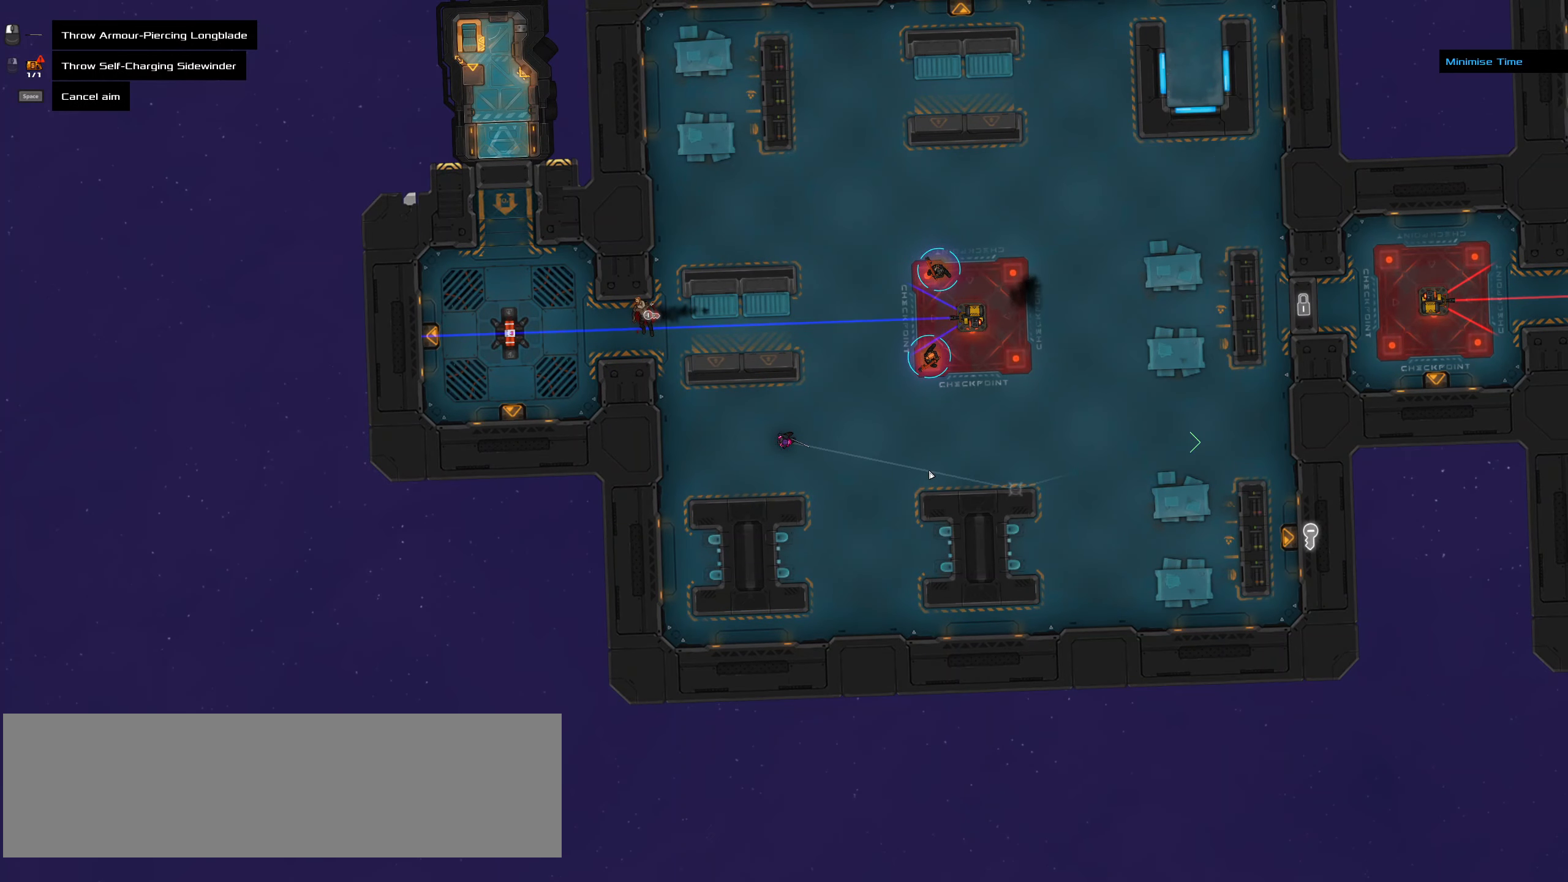
{"keys": [], "mouse": [], "events": [[317, "ctrl_l", "down"], [367, "ctrl_l", "up"]]}
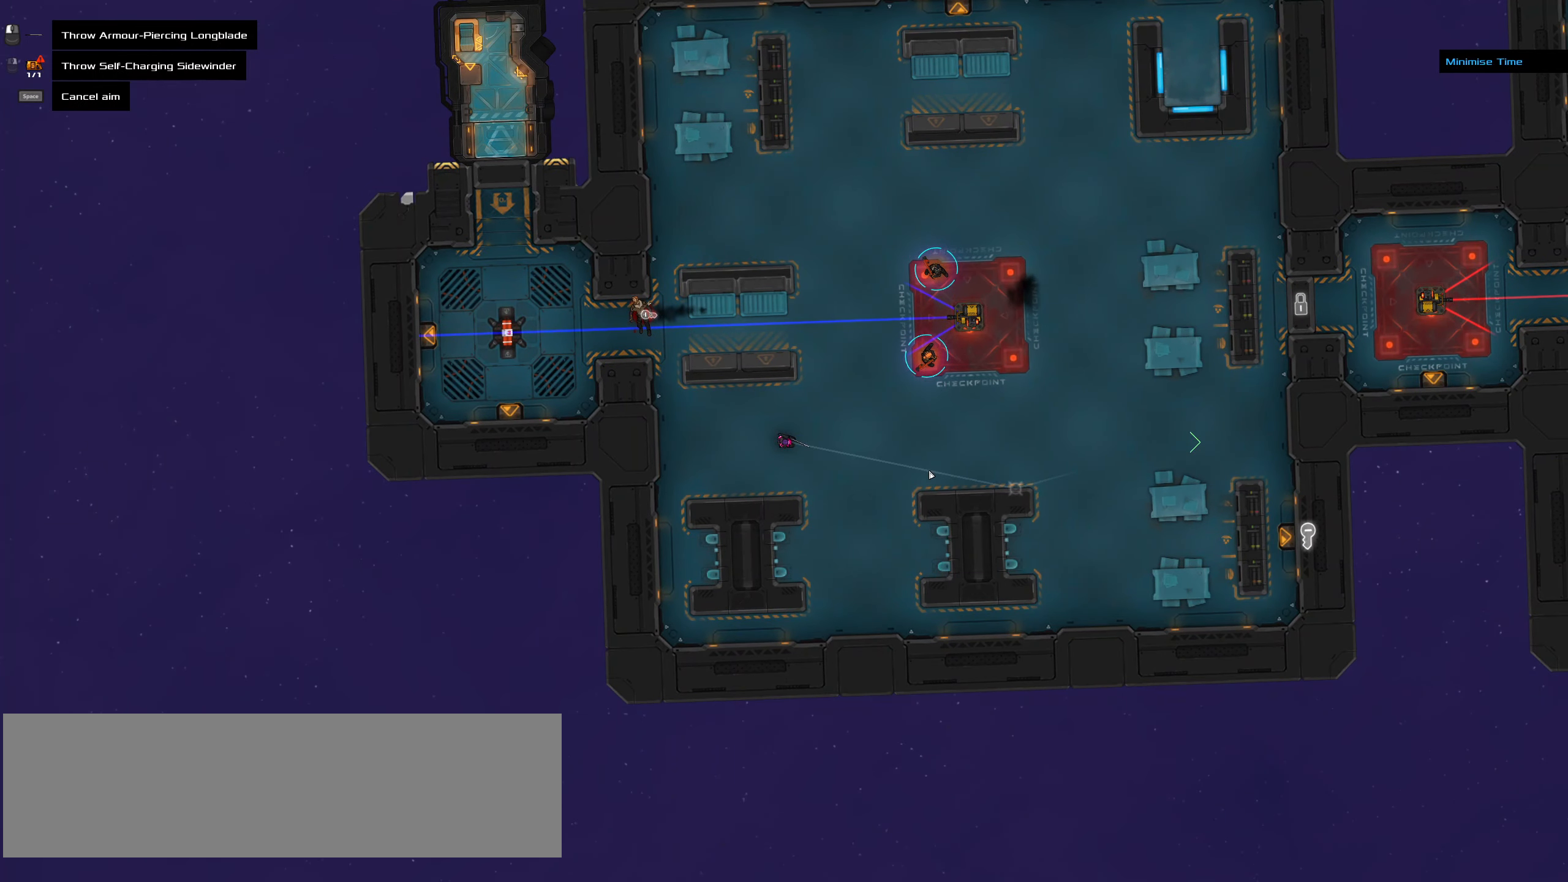
{"keys": [], "mouse": [], "events": [[234, "ctrl_l", "down"], [284, "ctrl_l", "up"]]}
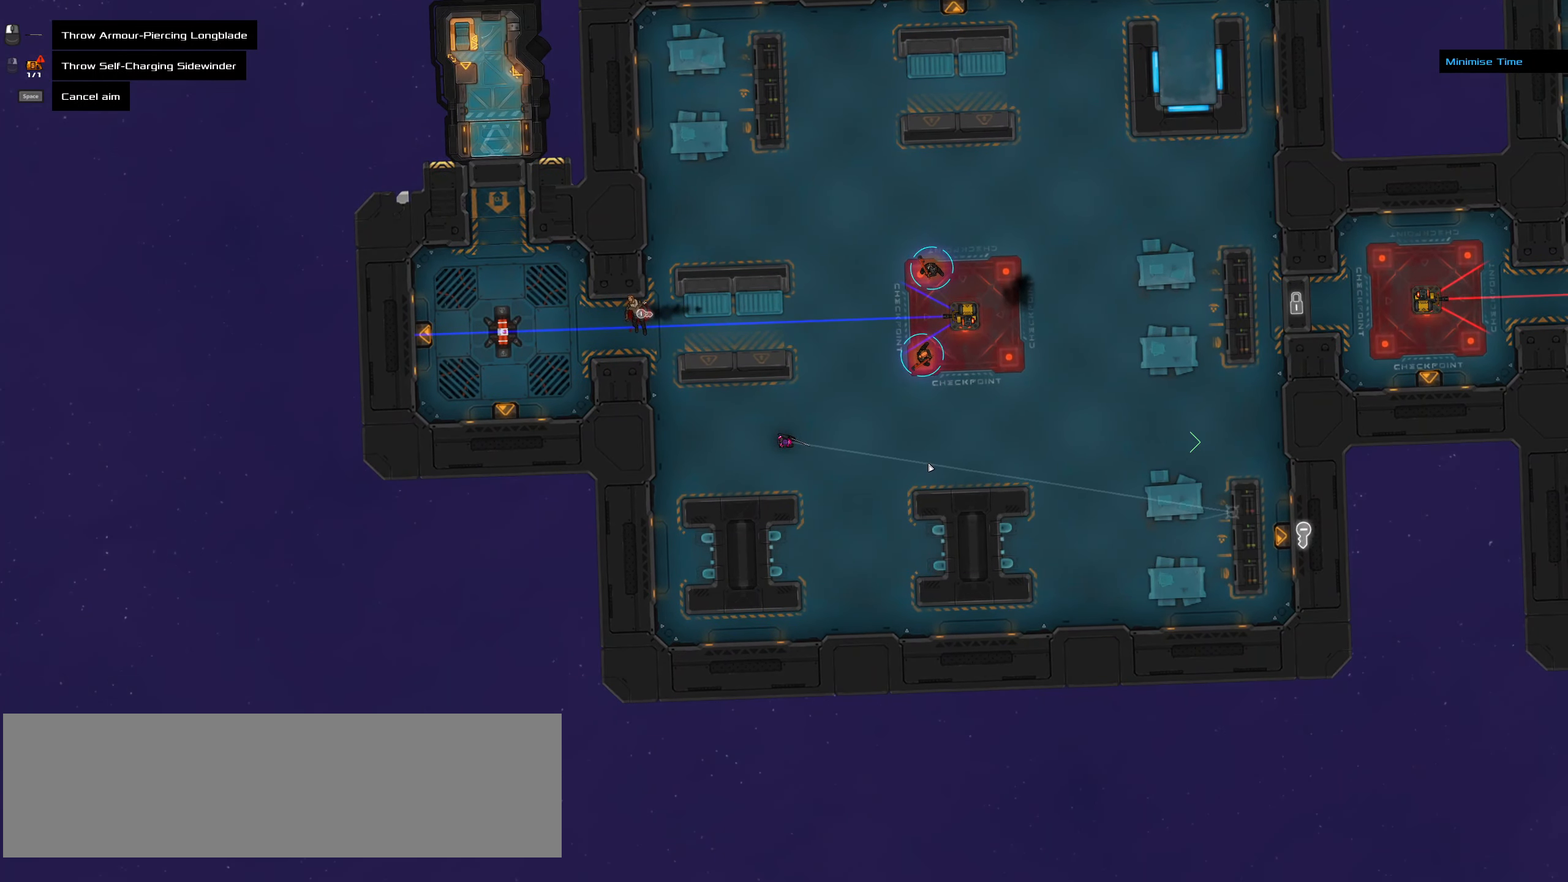
{"keys": [], "mouse": [], "events": [[117, "ctrl_l", "down"], [250, "ctrl_l", "up"]]}
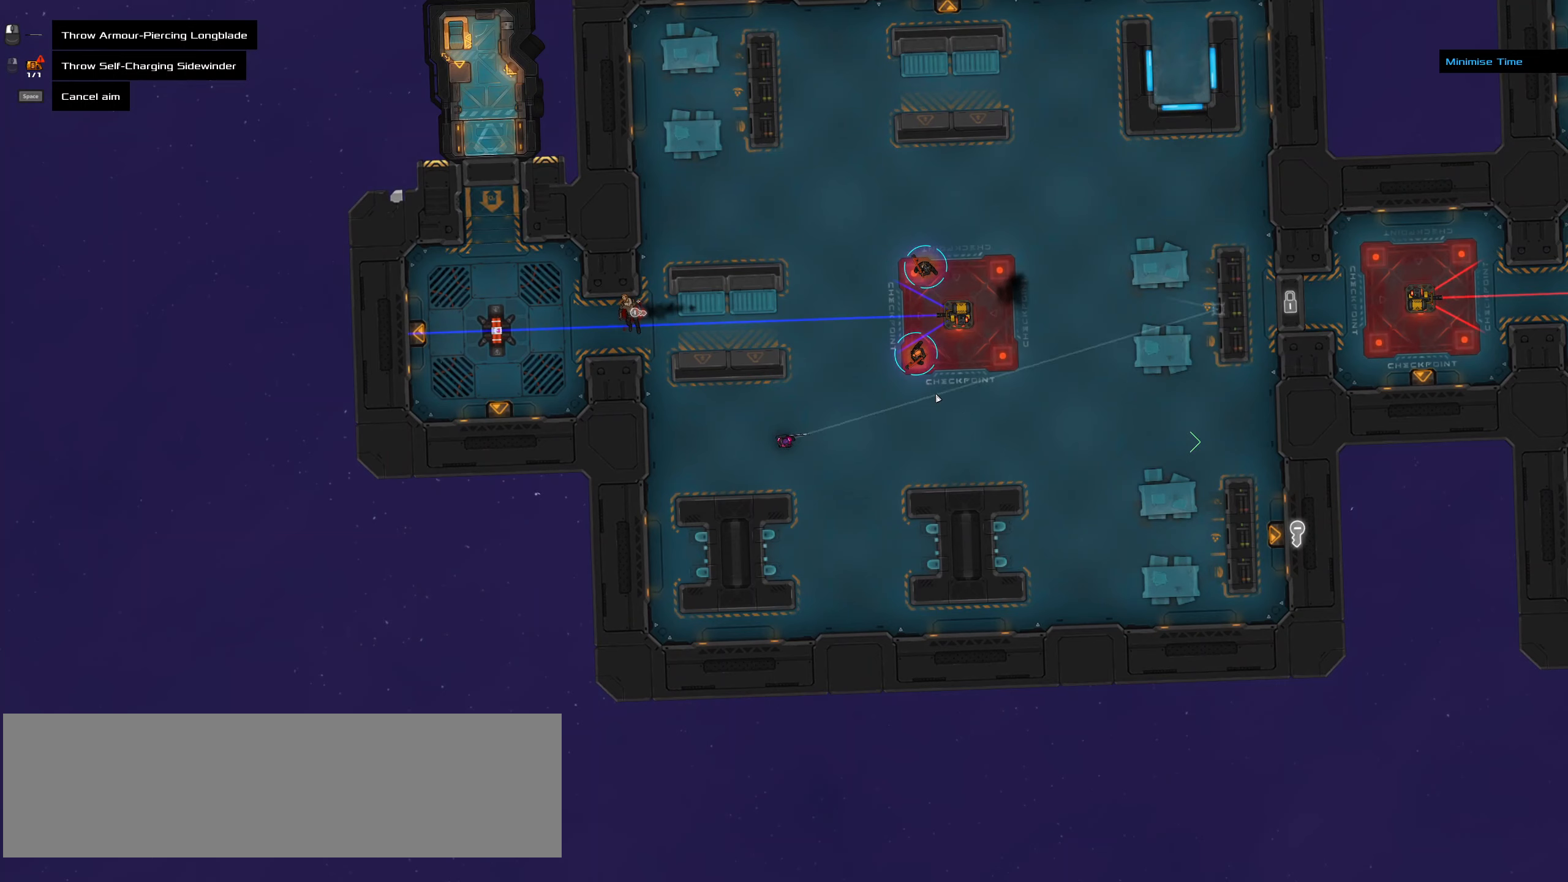
{"keys": [], "mouse": [], "events": []}
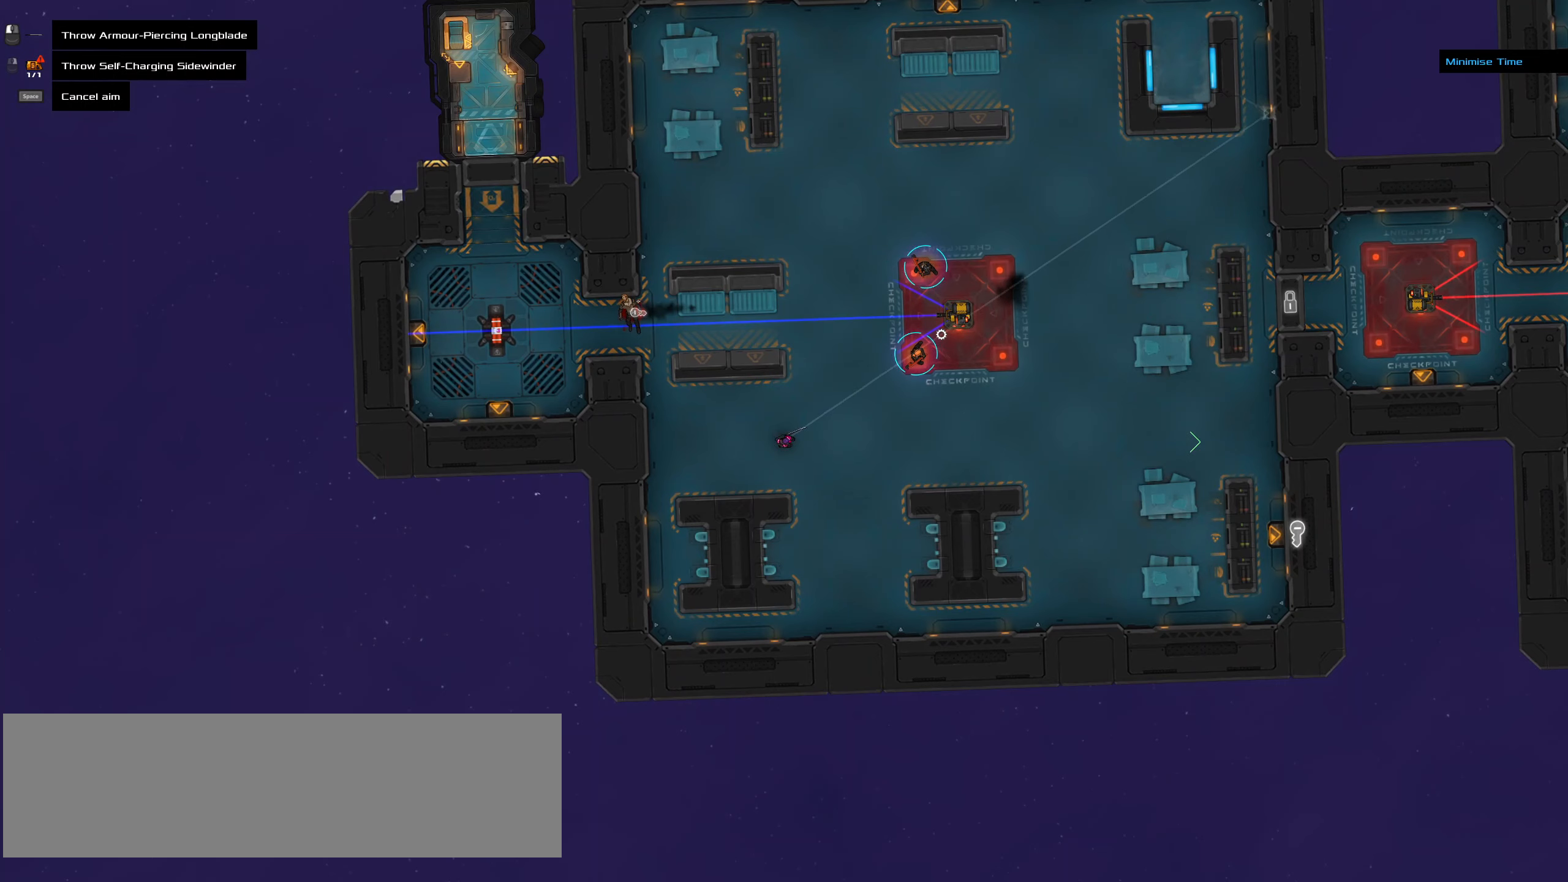
{"keys": [], "mouse": [], "events": []}
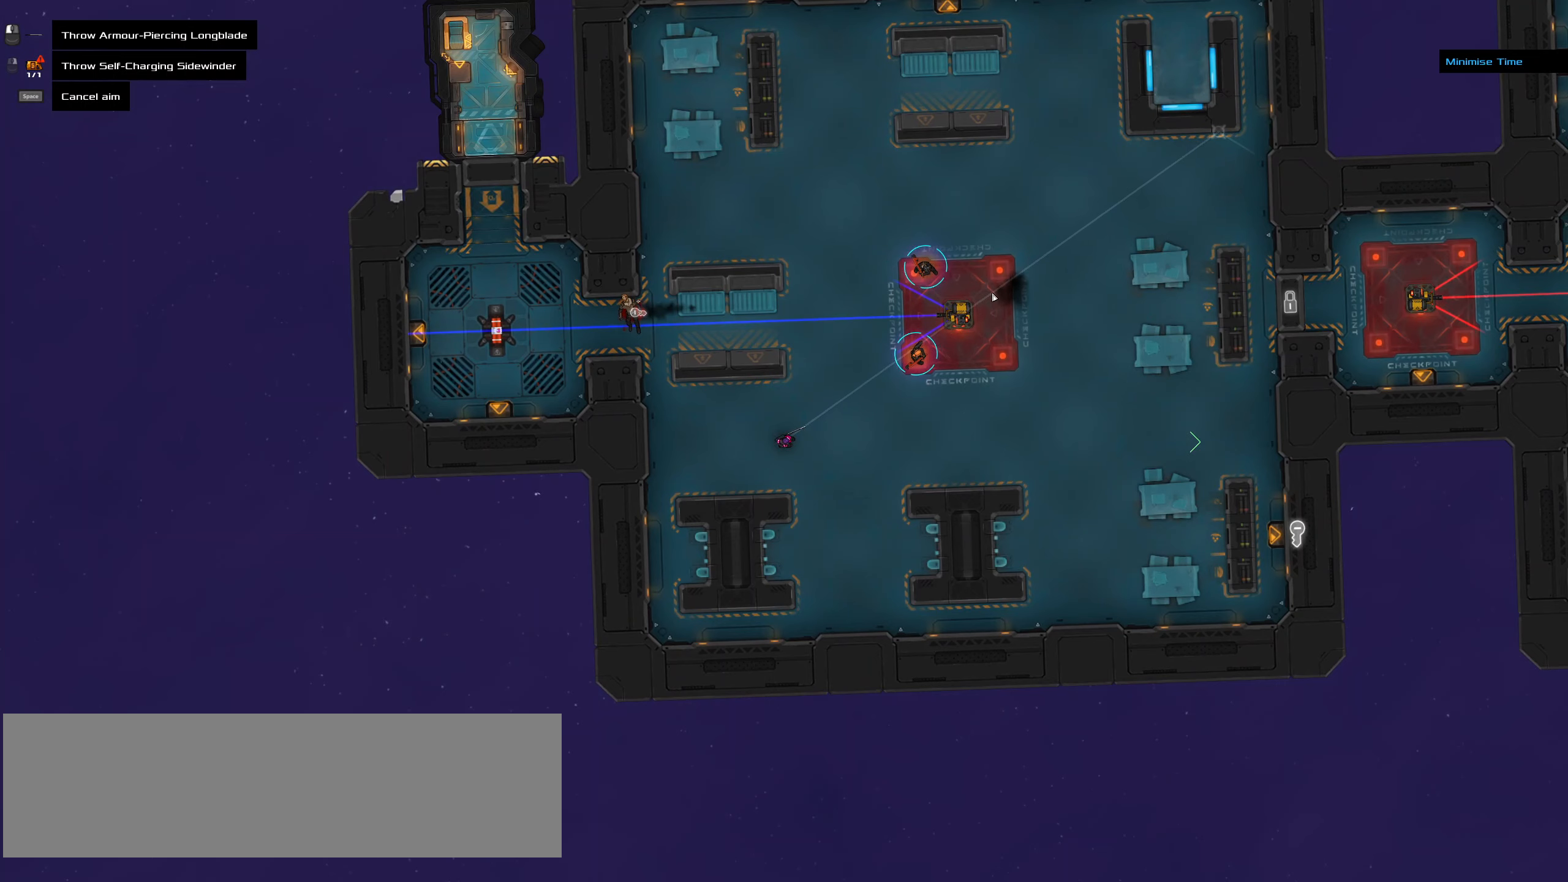
{"keys": [], "mouse": [], "events": []}
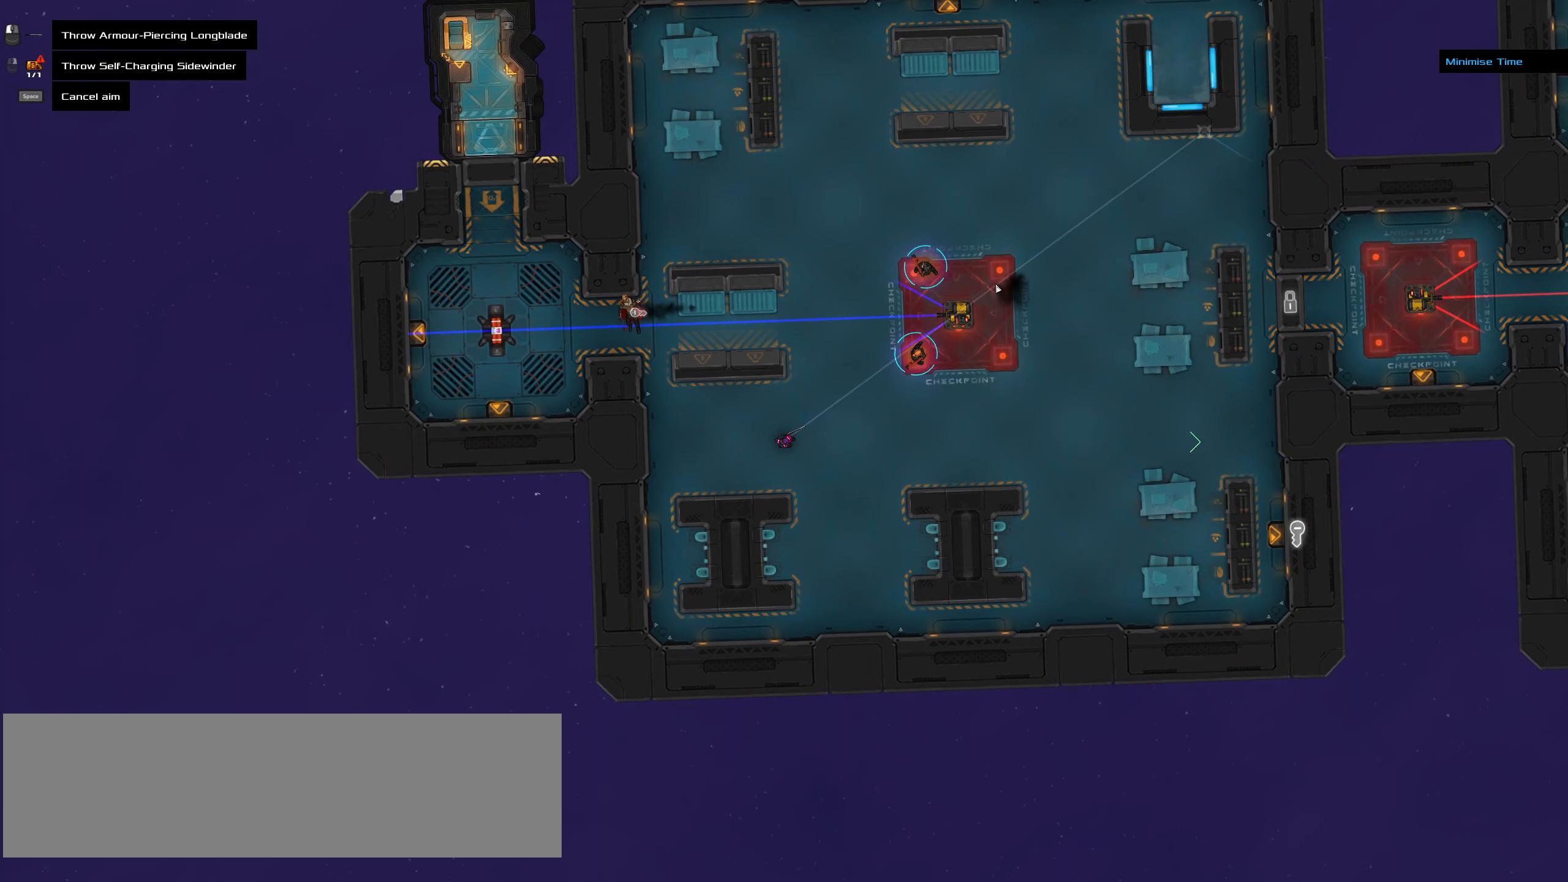
{"keys": [], "mouse": [], "events": []}
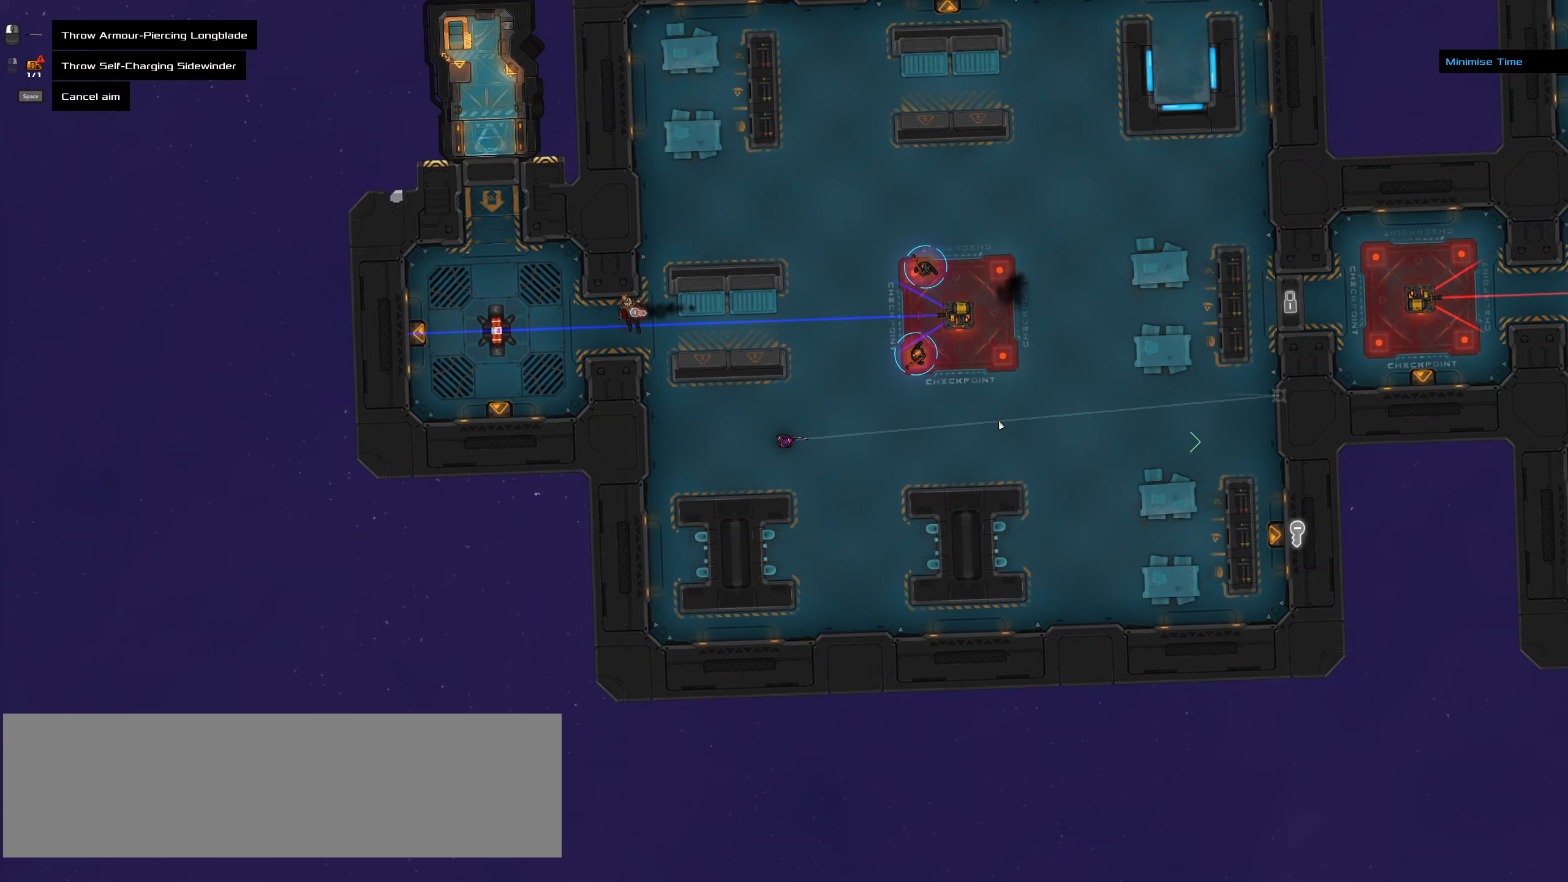
{"keys": [], "mouse": [], "events": [[100, "mouse_wheel", "down"], [150, "mouse_wheel", "up"], [283, "ctrl_l", "down"], [383, "ctrl_l", "up"]]}
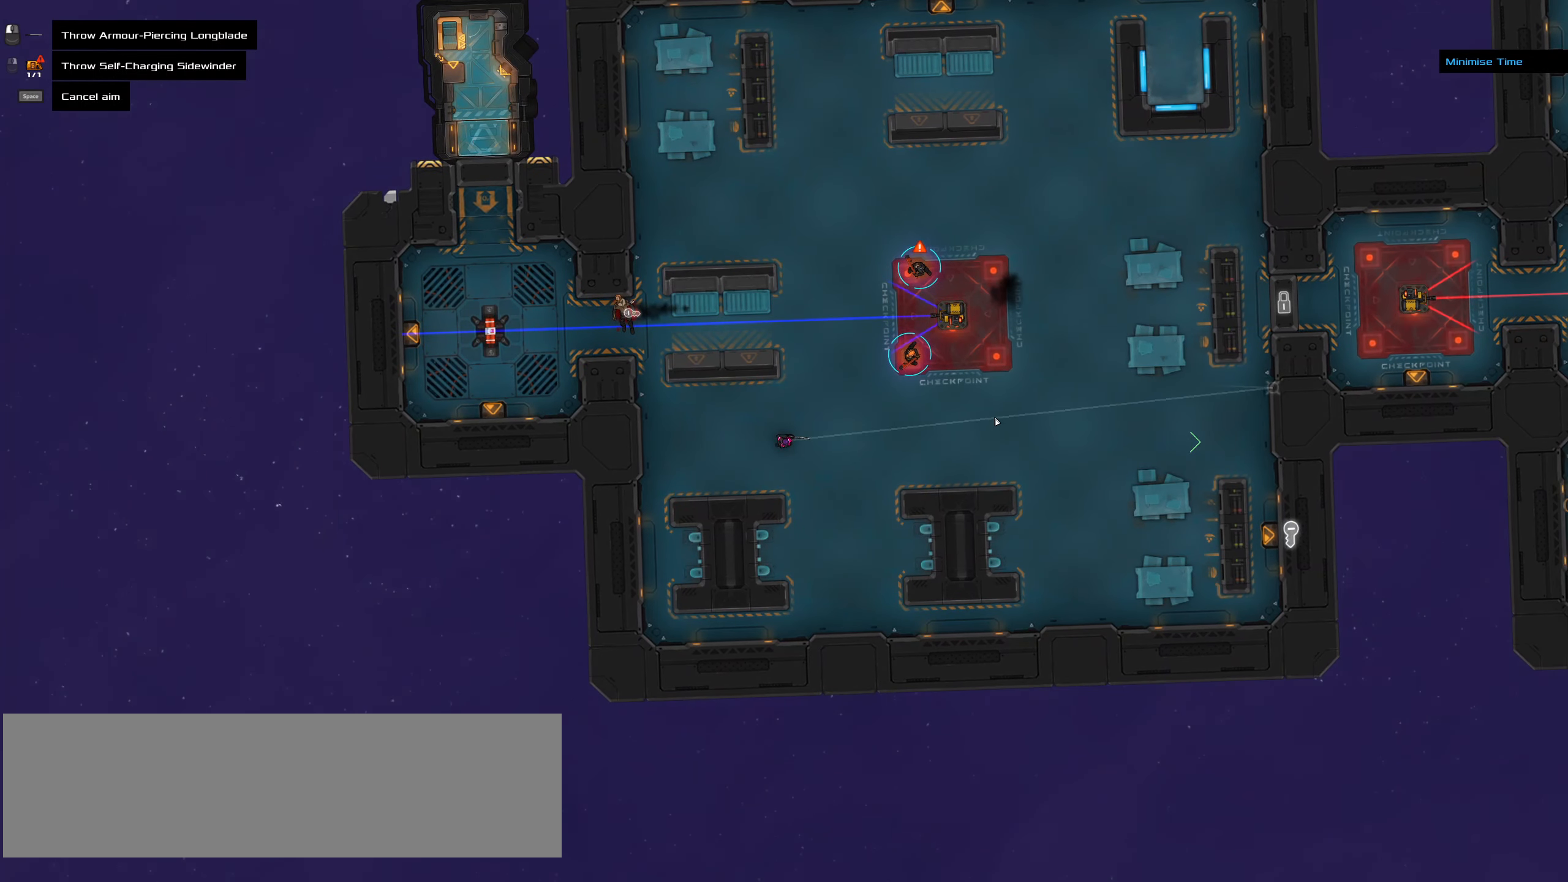
{"keys": [], "mouse": [], "events": []}
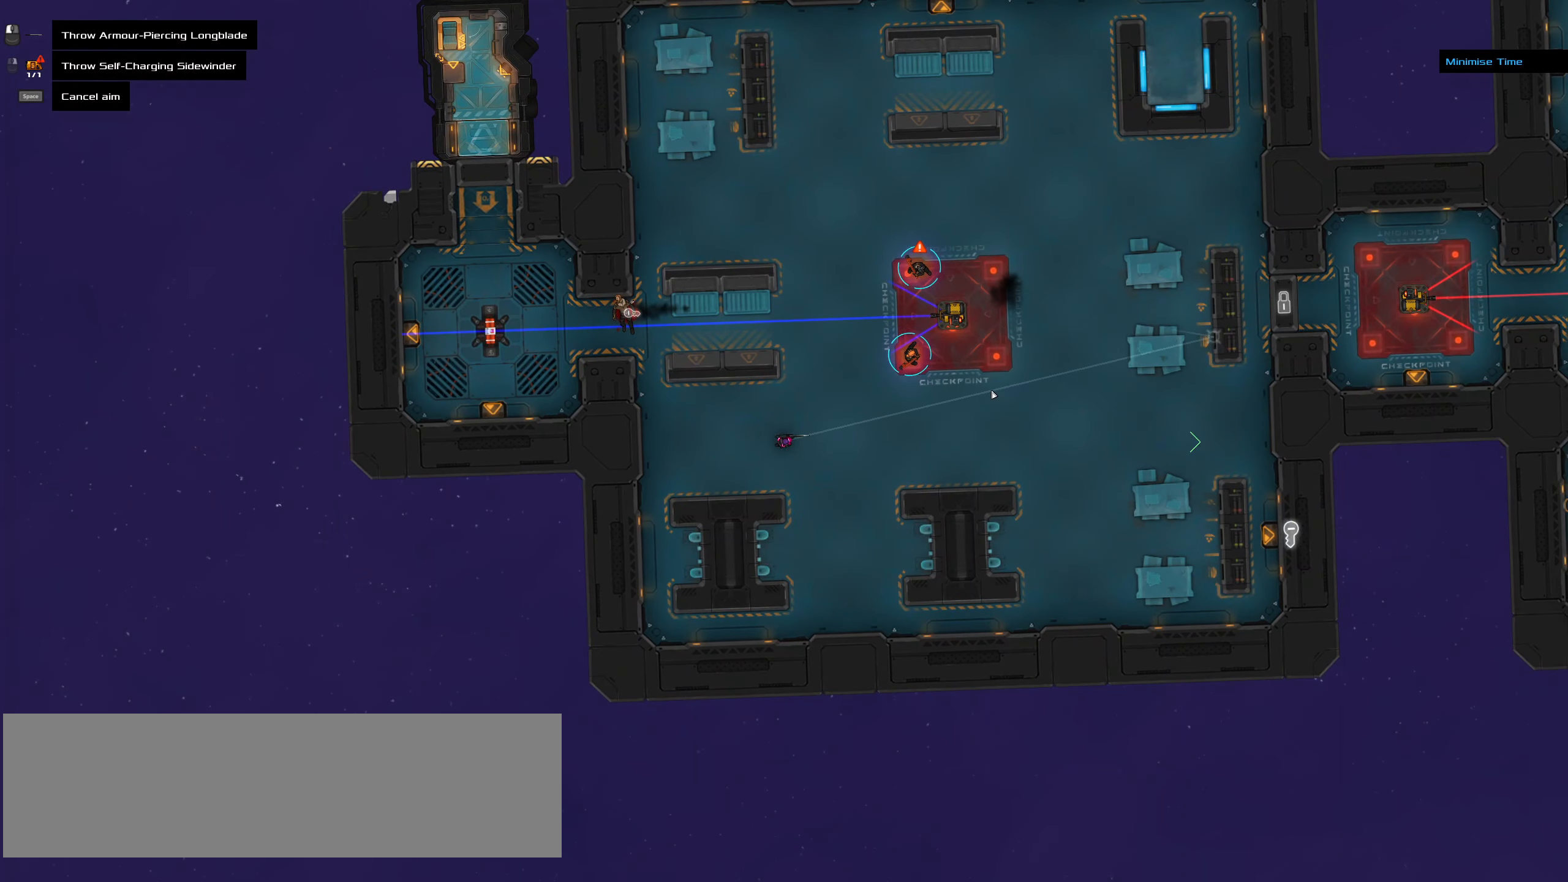
{"keys": [], "mouse": [], "events": []}
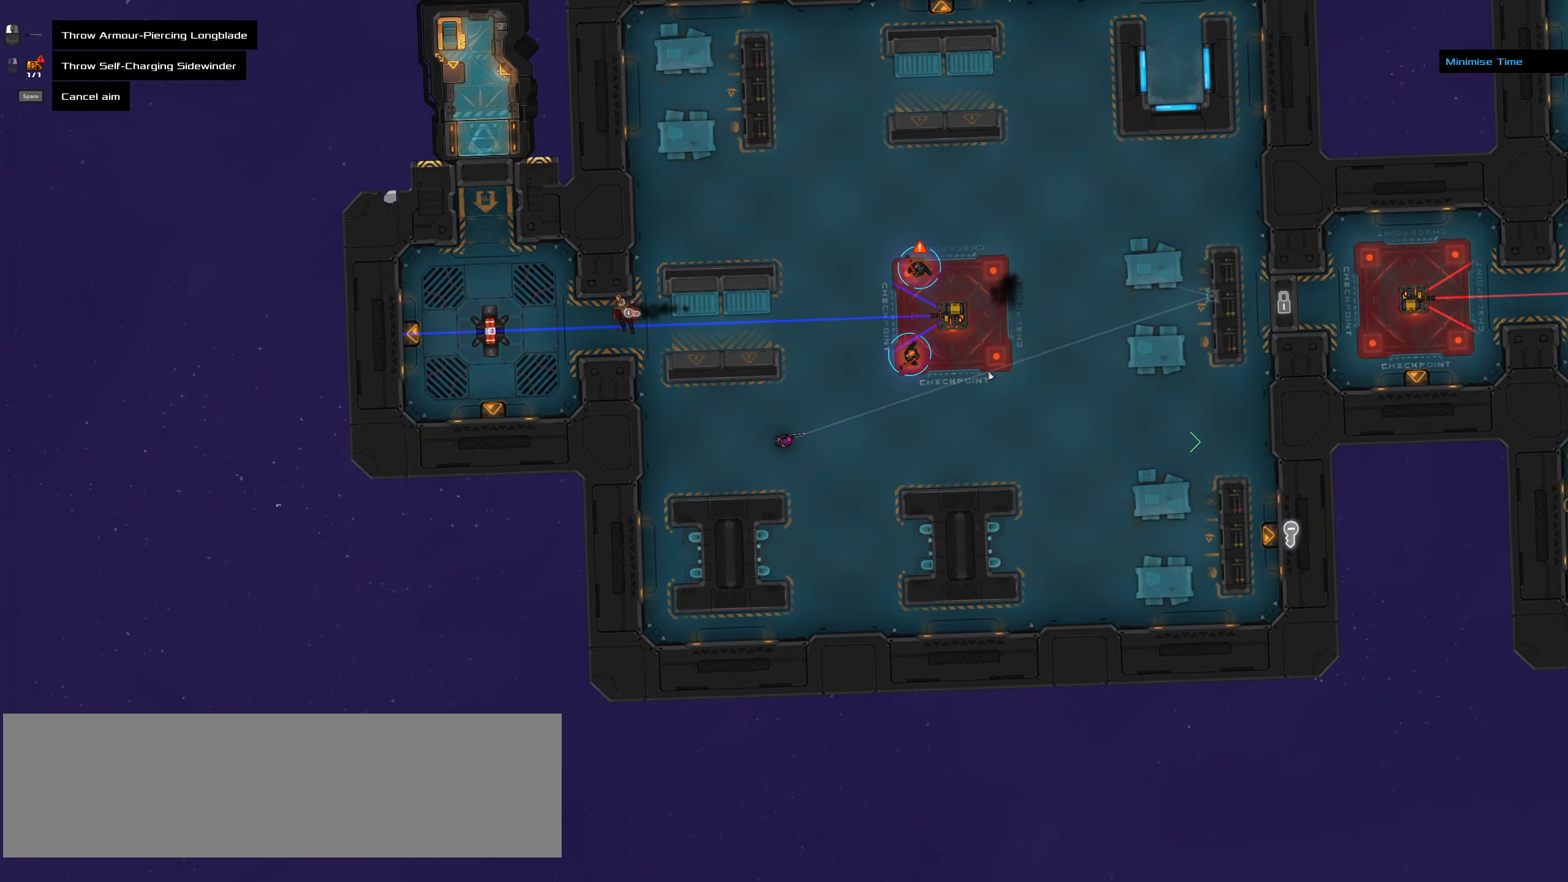
{"keys": [], "mouse": [], "events": [[50, "space", "down"], [183, "space", "up"]]}
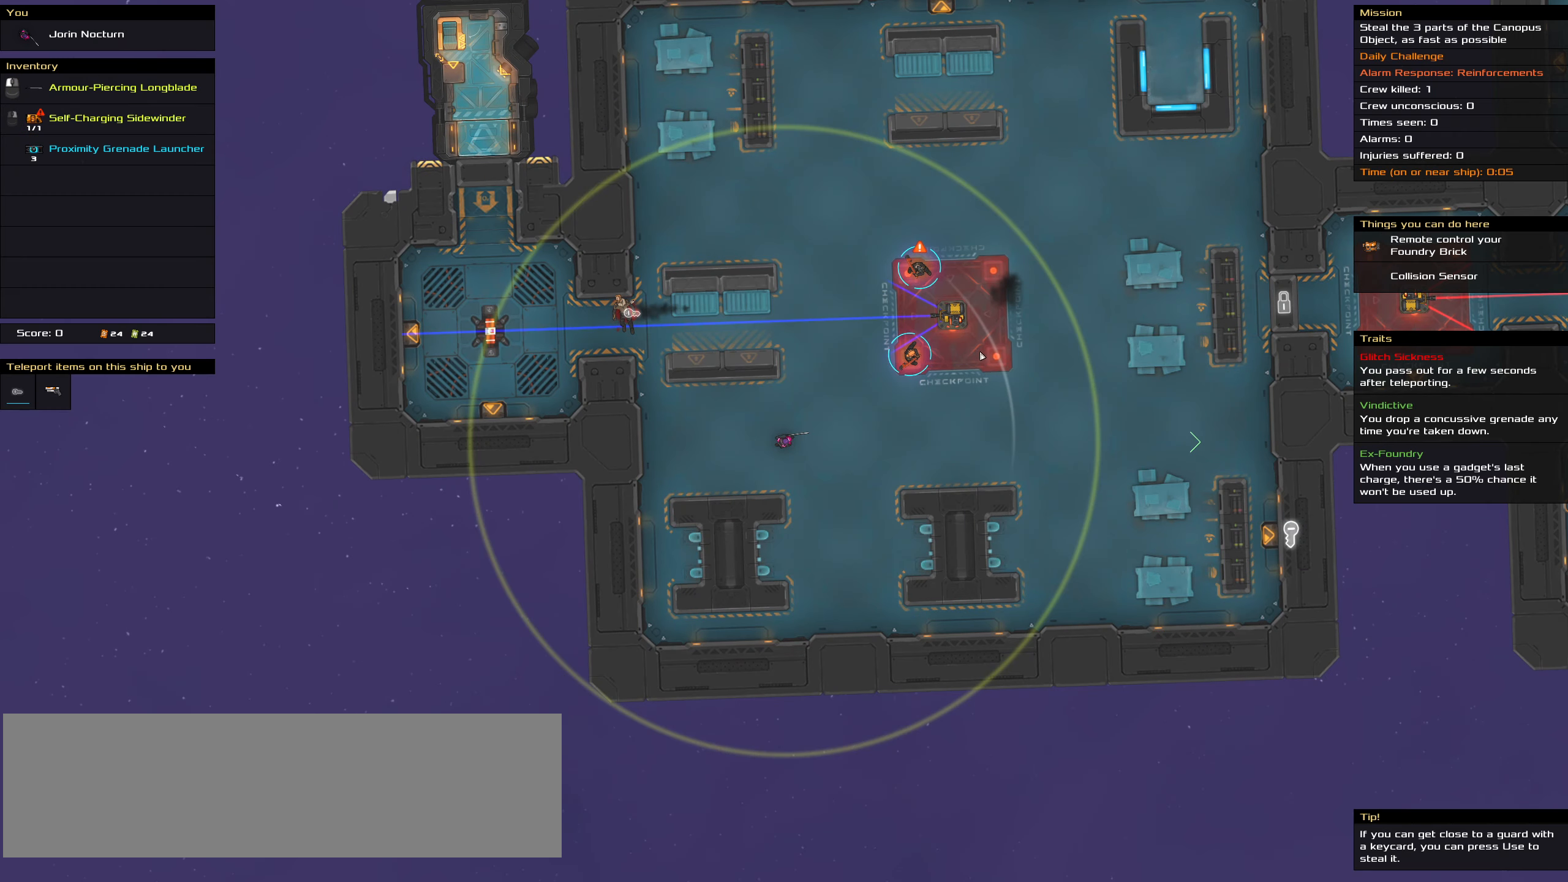
{"keys": [], "mouse": [], "events": []}
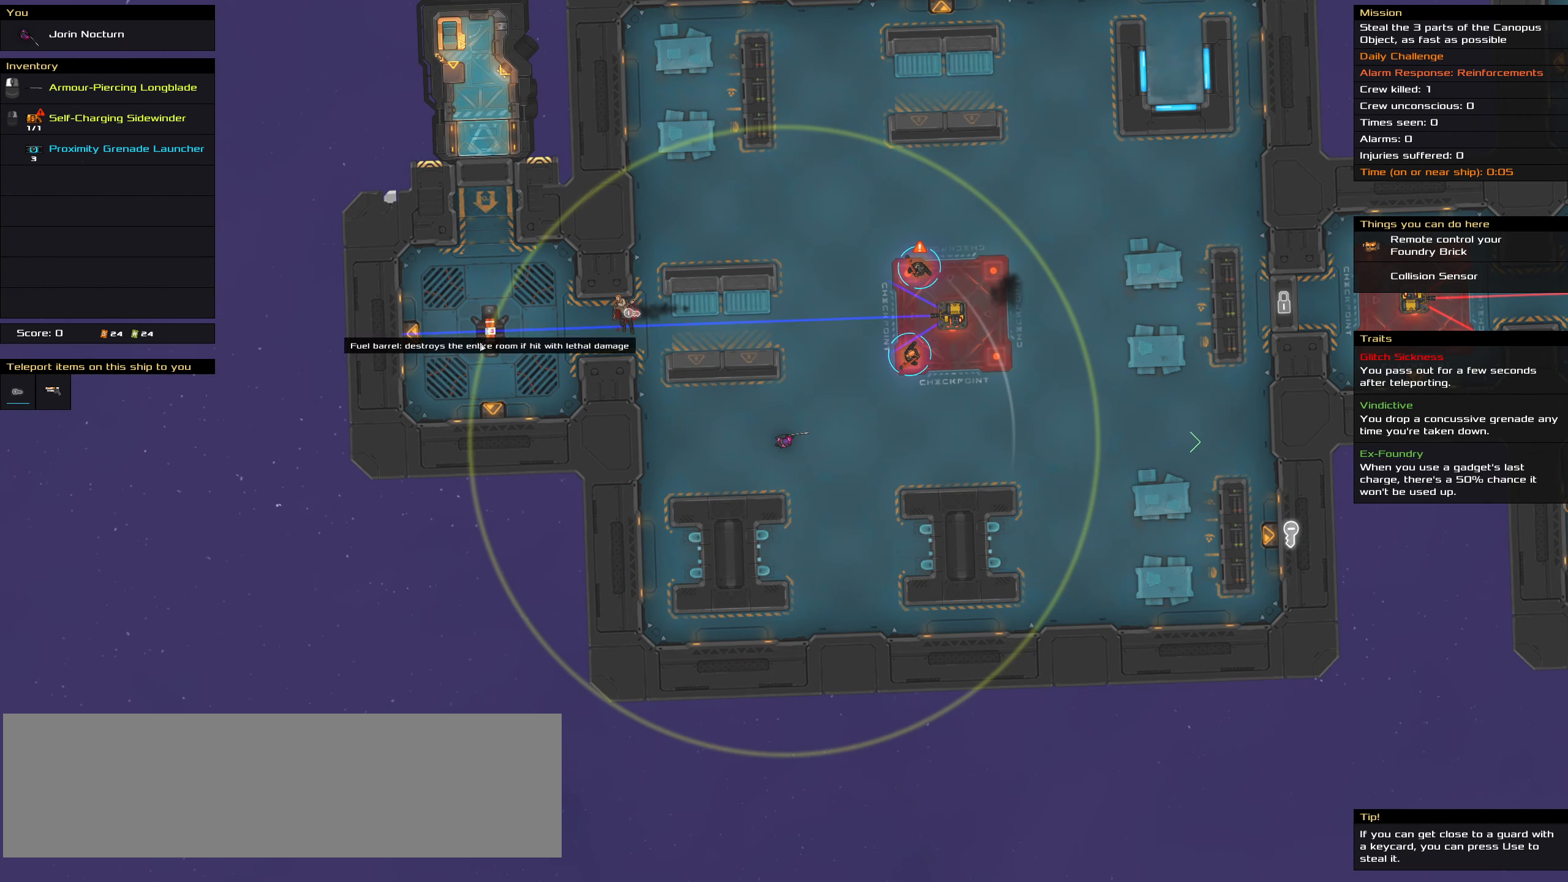
{"keys": [], "mouse": [], "events": []}
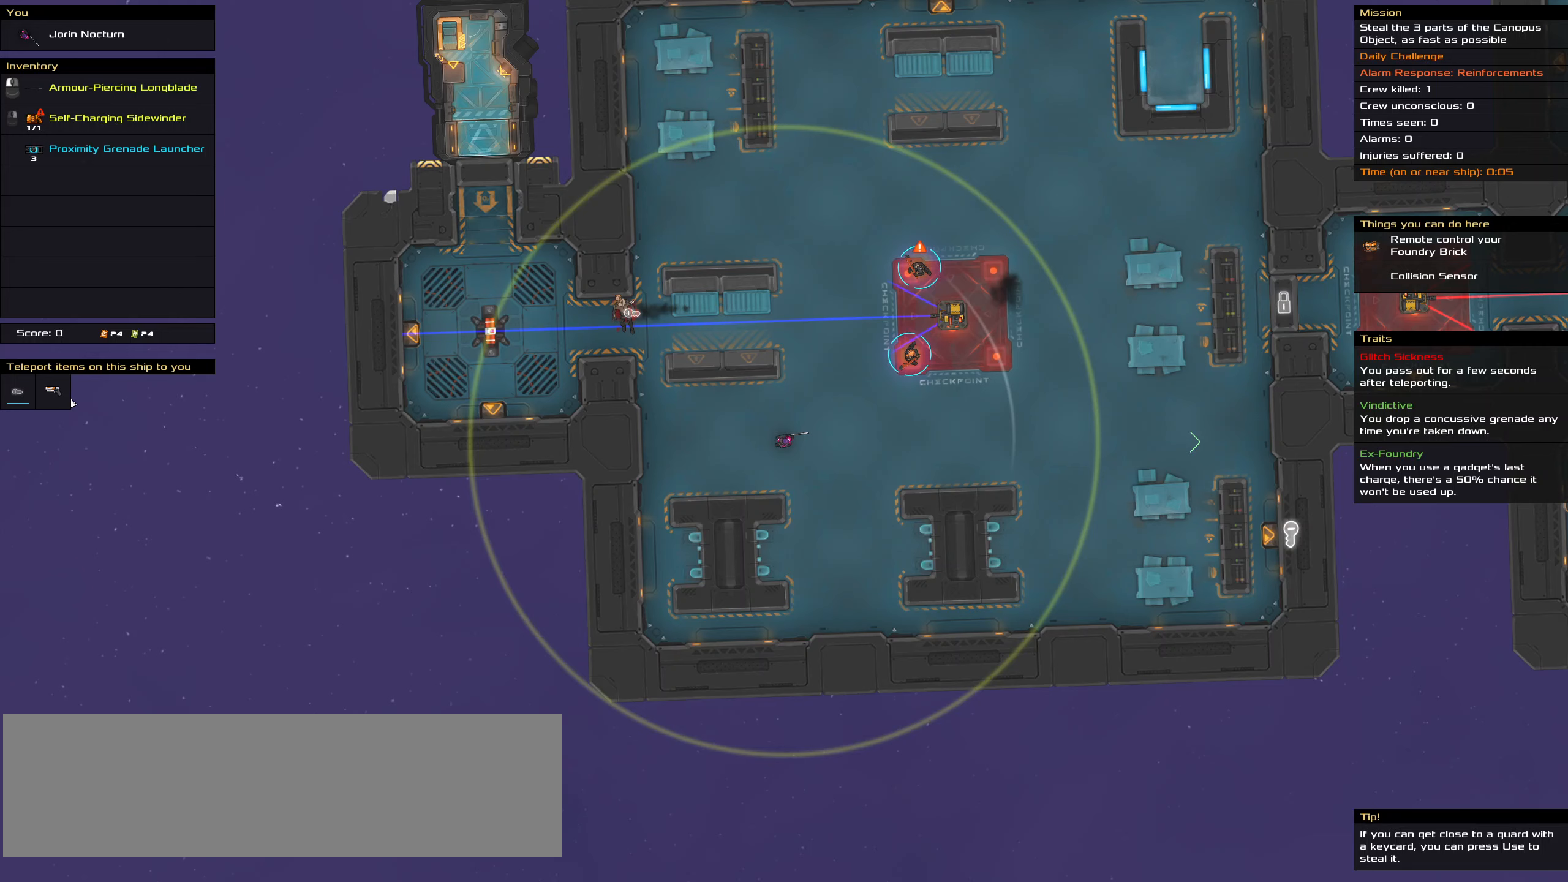
{"keys": [], "mouse": [], "events": [[333, "mouse_left", "down"], [383, "mouse_left", "up"]]}
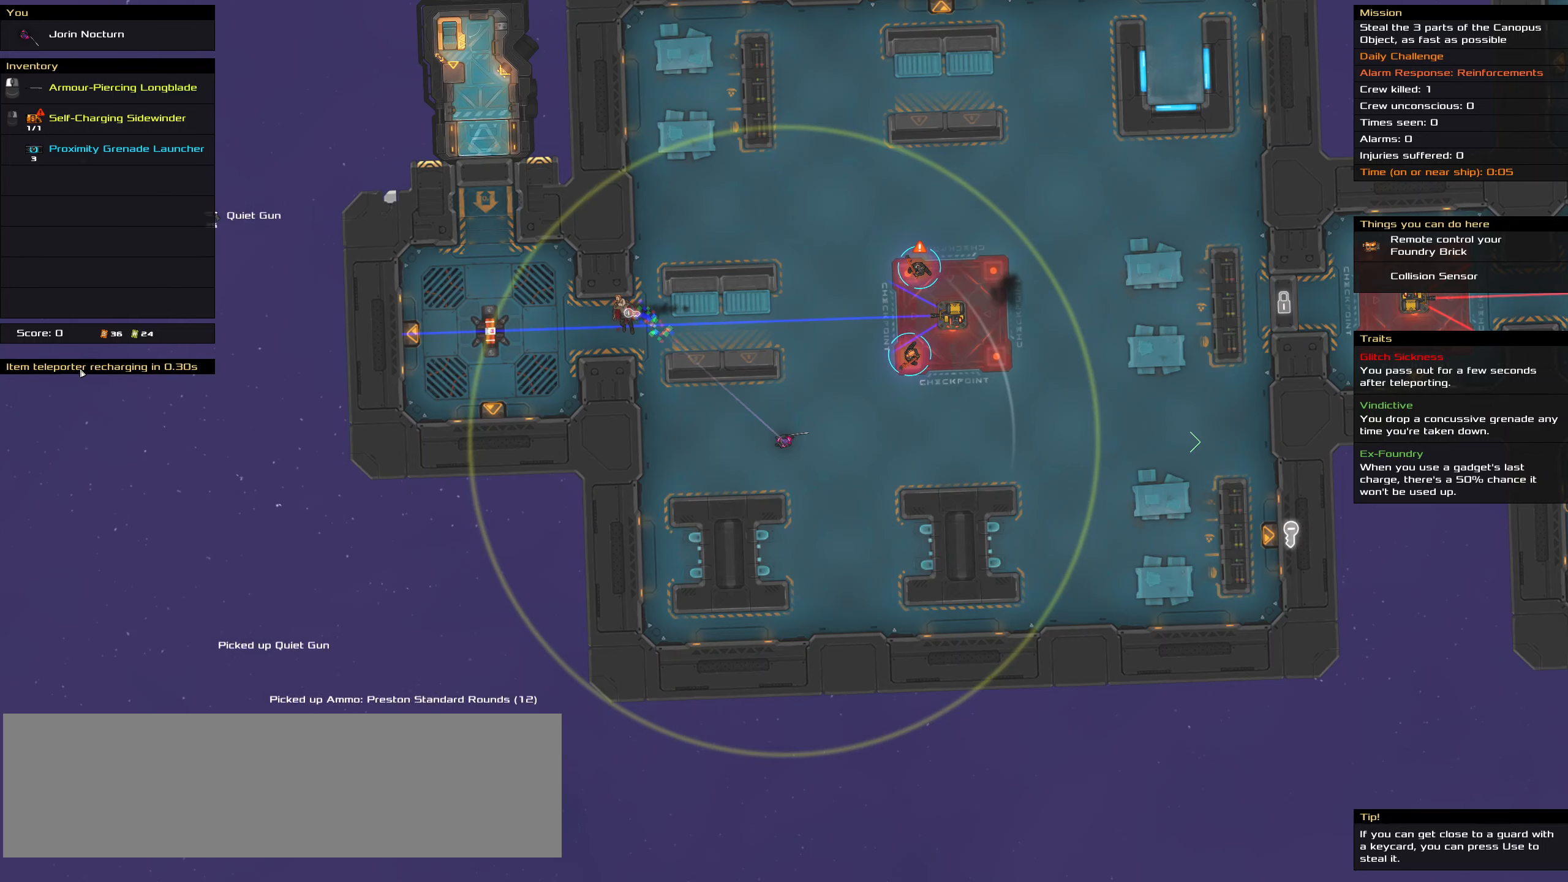
{"keys": [], "mouse": [], "events": []}